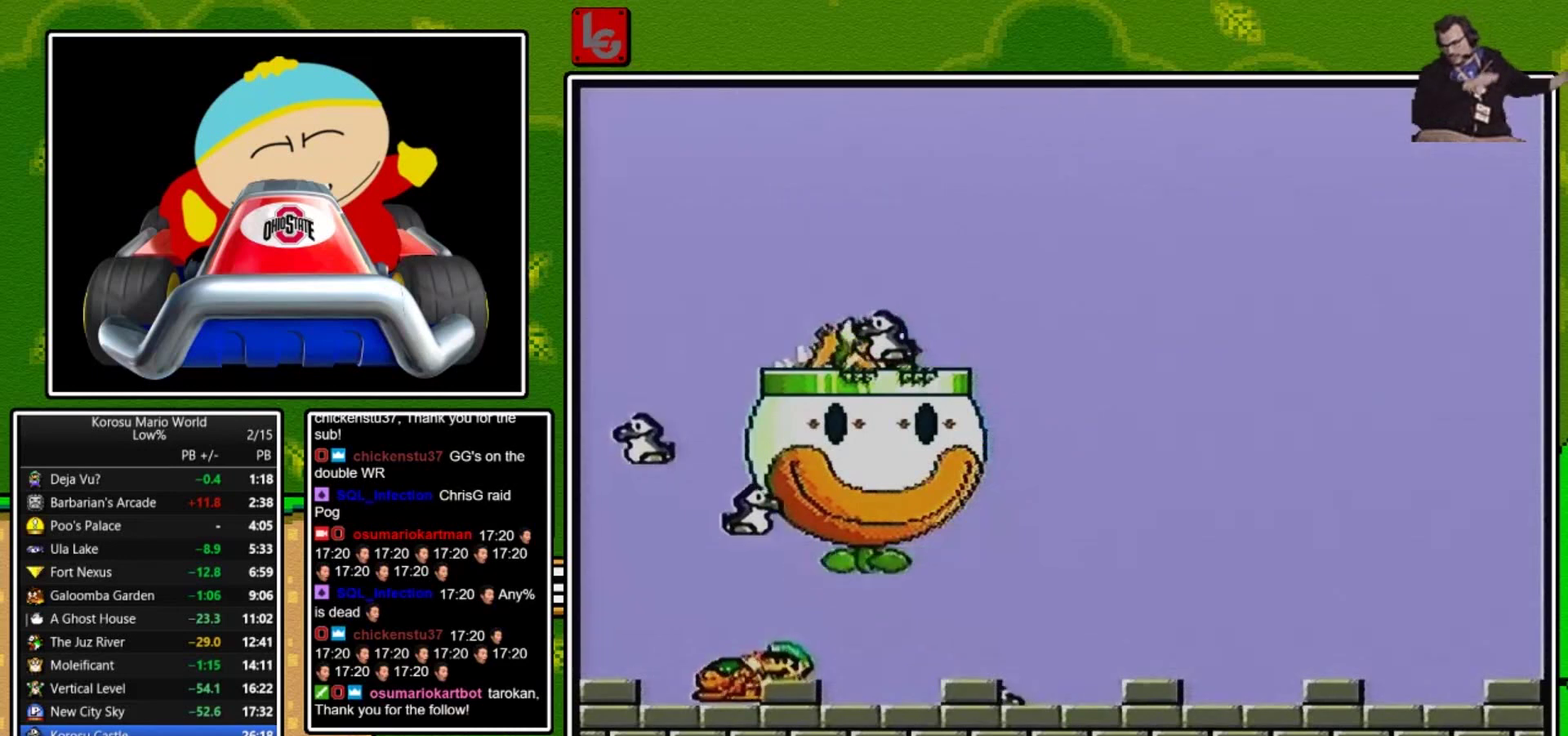
Gameplay with a controller (Nintendo layout); each line is a JSON object with the inputs held at the frame after it. "events" lists button and stick changes between this image and that frame as [ms after this image, input, new state], when the widget could be followed in between. Not read: L3 R3.
{"buttons": [], "events": [[67, "DPAD_RIGHT", "down"], [167, "DPAD_RIGHT", "up"], [267, "Y", "up"]]}
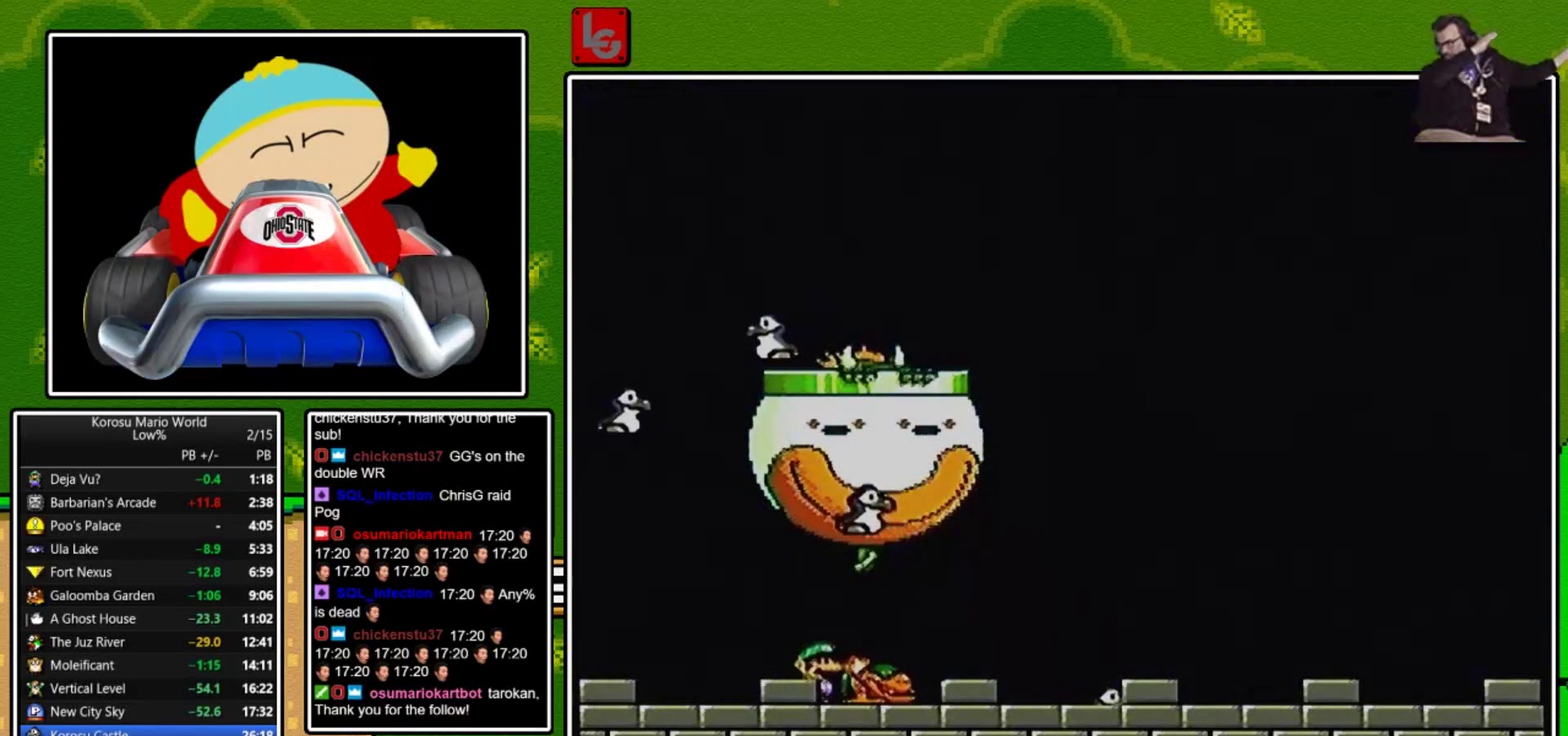
{"buttons": [], "events": [[167, "DPAD_RIGHT", "down"], [267, "DPAD_RIGHT", "up"]]}
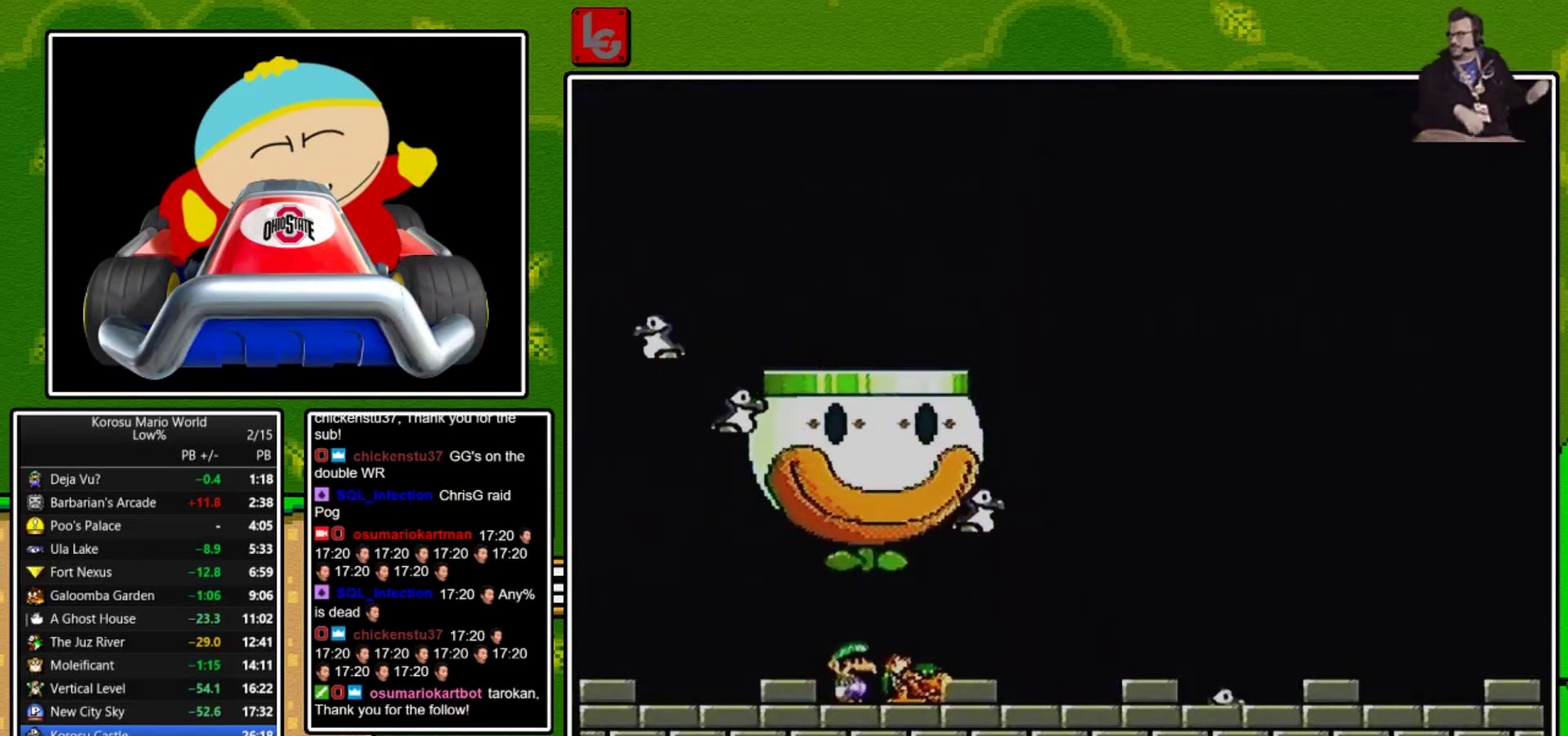
{"buttons": [], "events": [[101, "DPAD_RIGHT", "down"], [234, "DPAD_RIGHT", "up"]]}
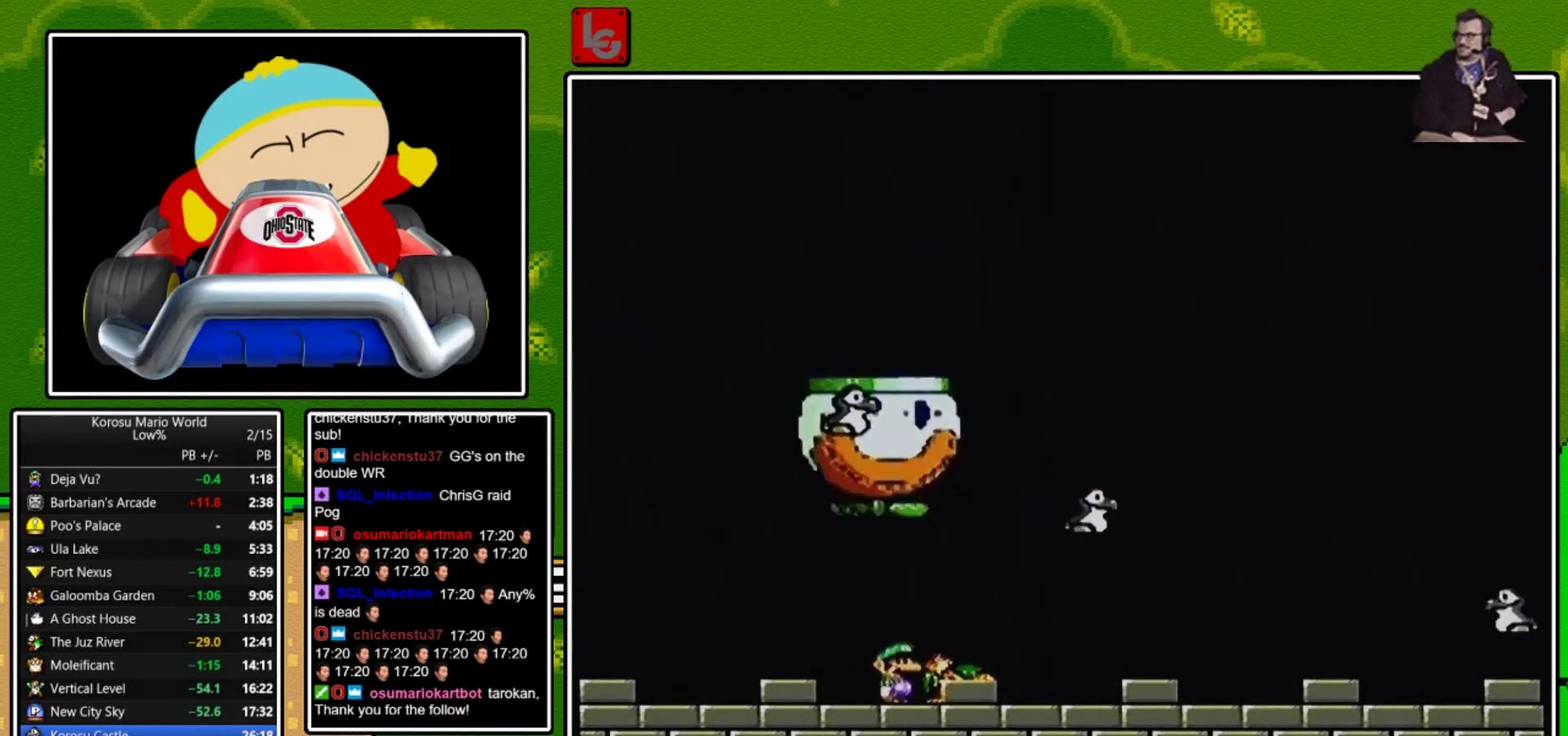
{"buttons": ["DPAD_RIGHT"], "events": [[367, "DPAD_RIGHT", "down"]]}
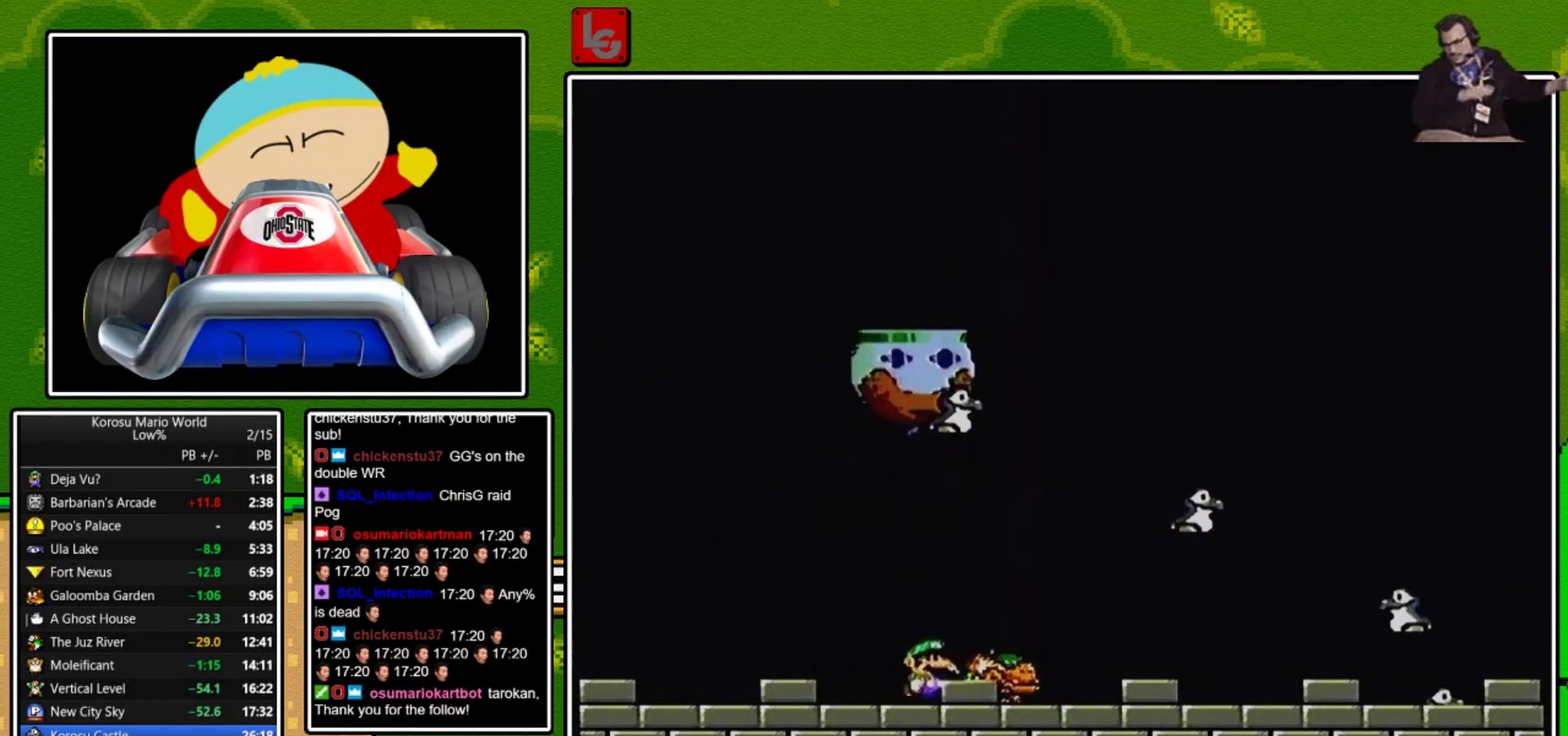
{"buttons": ["DPAD_RIGHT"], "events": [[33, "DPAD_RIGHT", "up"], [467, "DPAD_RIGHT", "down"]]}
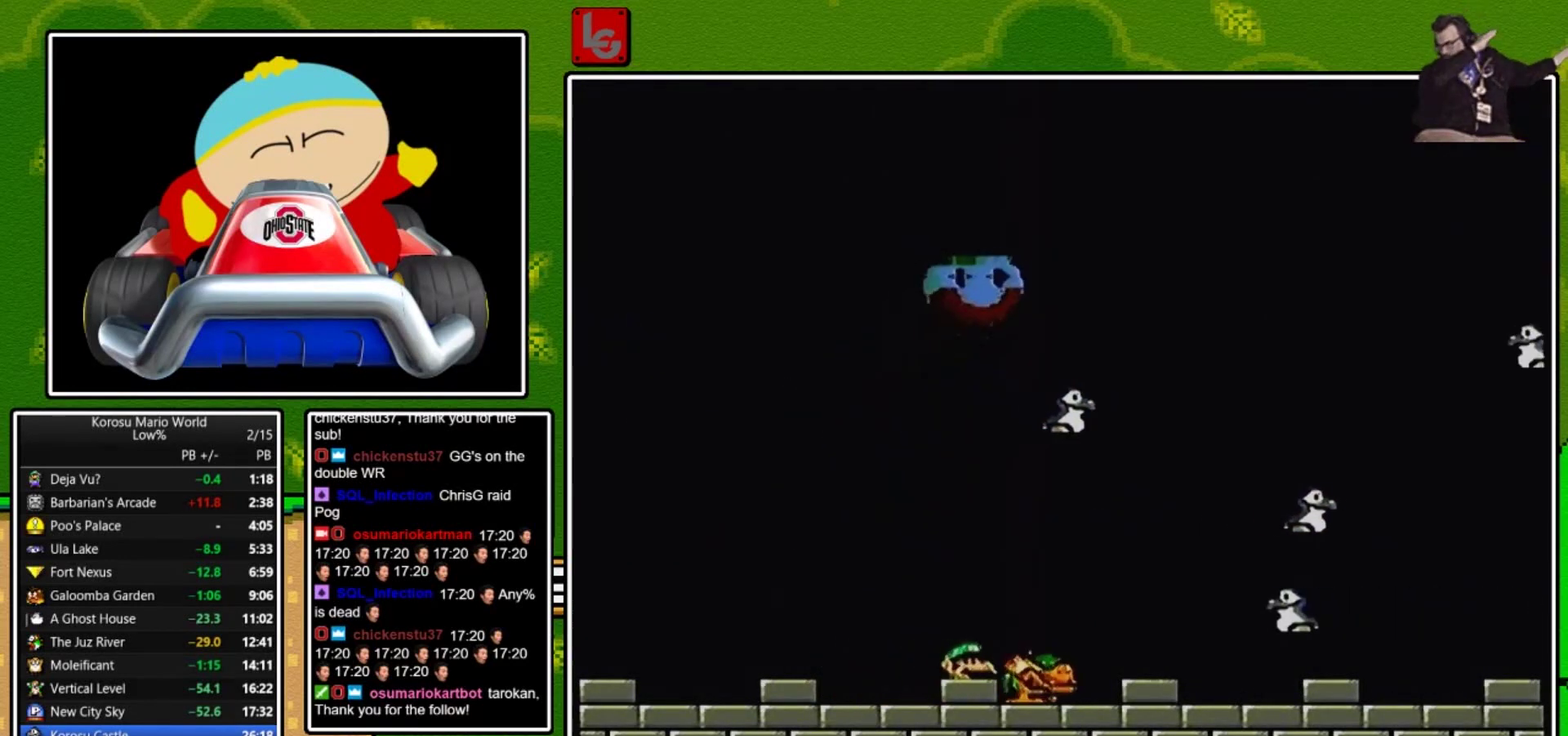
{"buttons": [], "events": [[66, "DPAD_RIGHT", "up"]]}
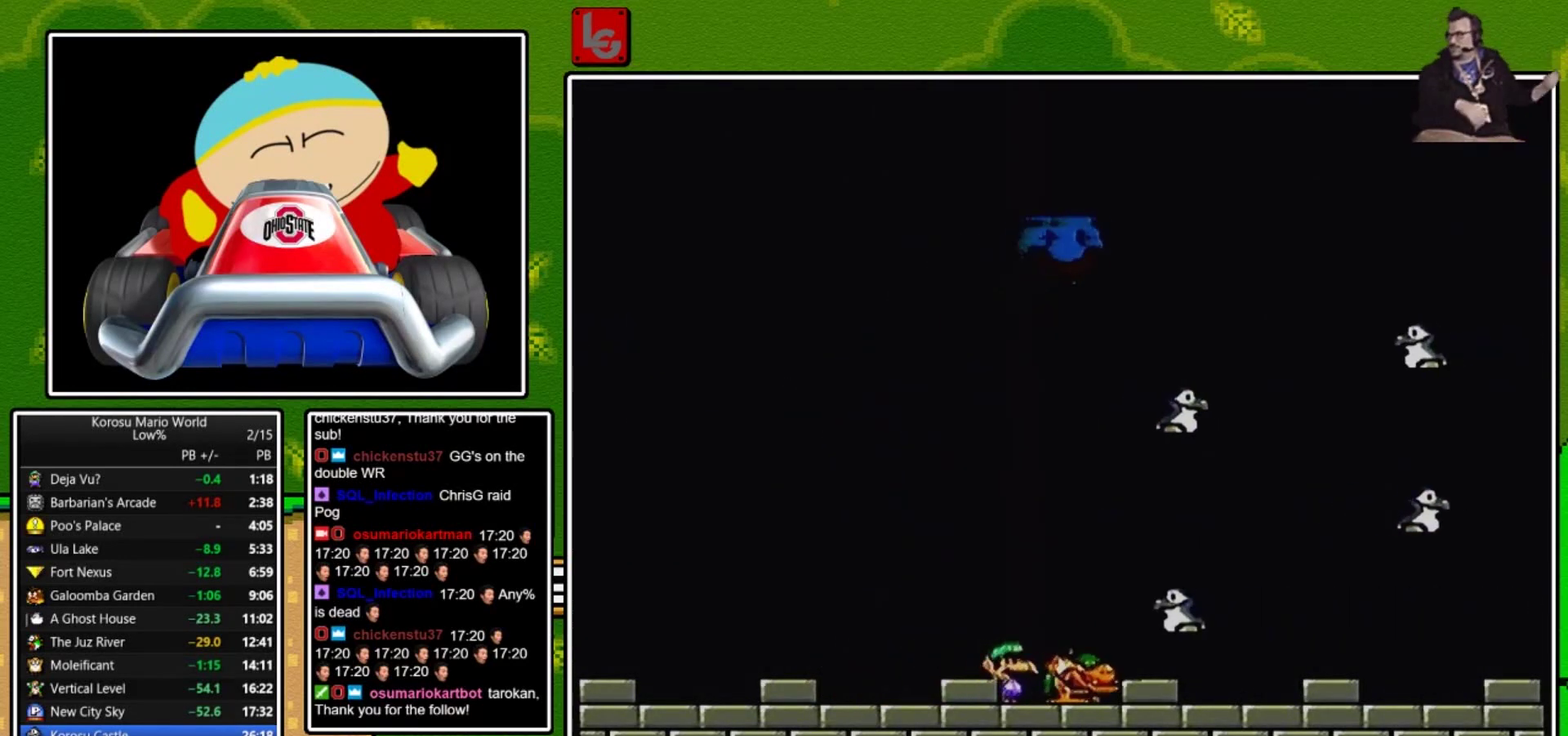
{"buttons": [], "events": [[67, "DPAD_RIGHT", "down"], [234, "DPAD_RIGHT", "up"]]}
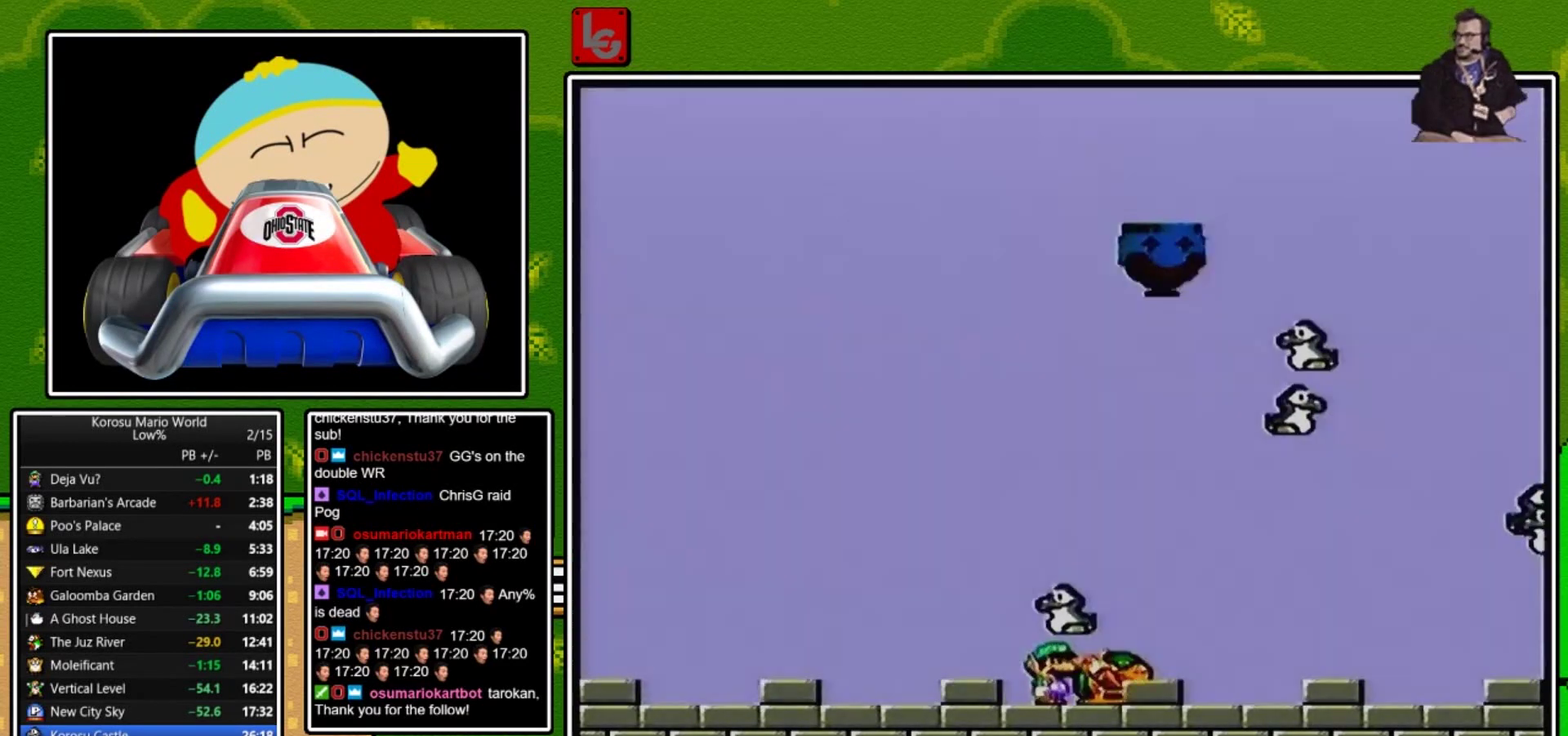
{"buttons": [], "events": [[266, "DPAD_RIGHT", "down"], [400, "DPAD_RIGHT", "up"]]}
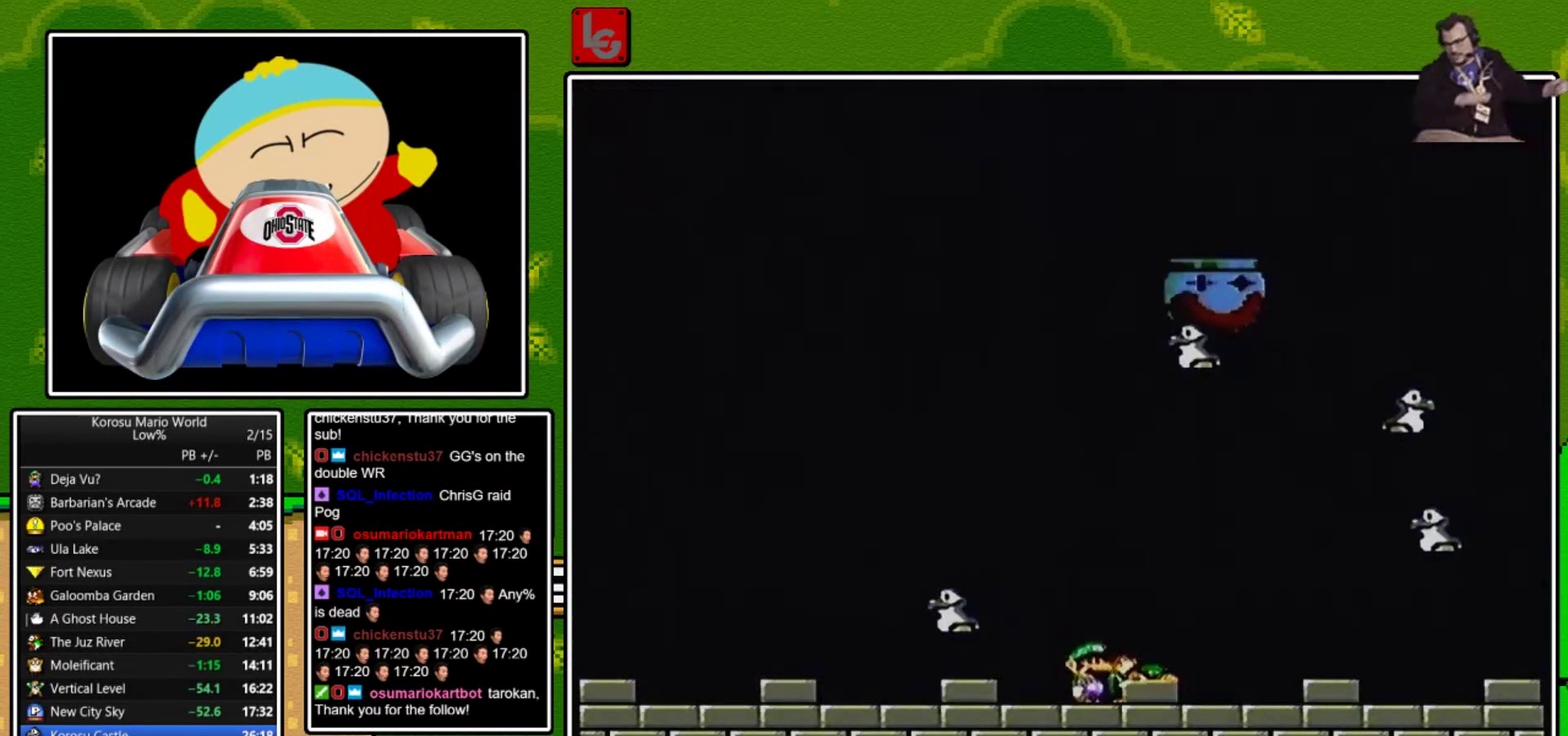
{"buttons": ["Y"], "events": [[501, "Y", "down"]]}
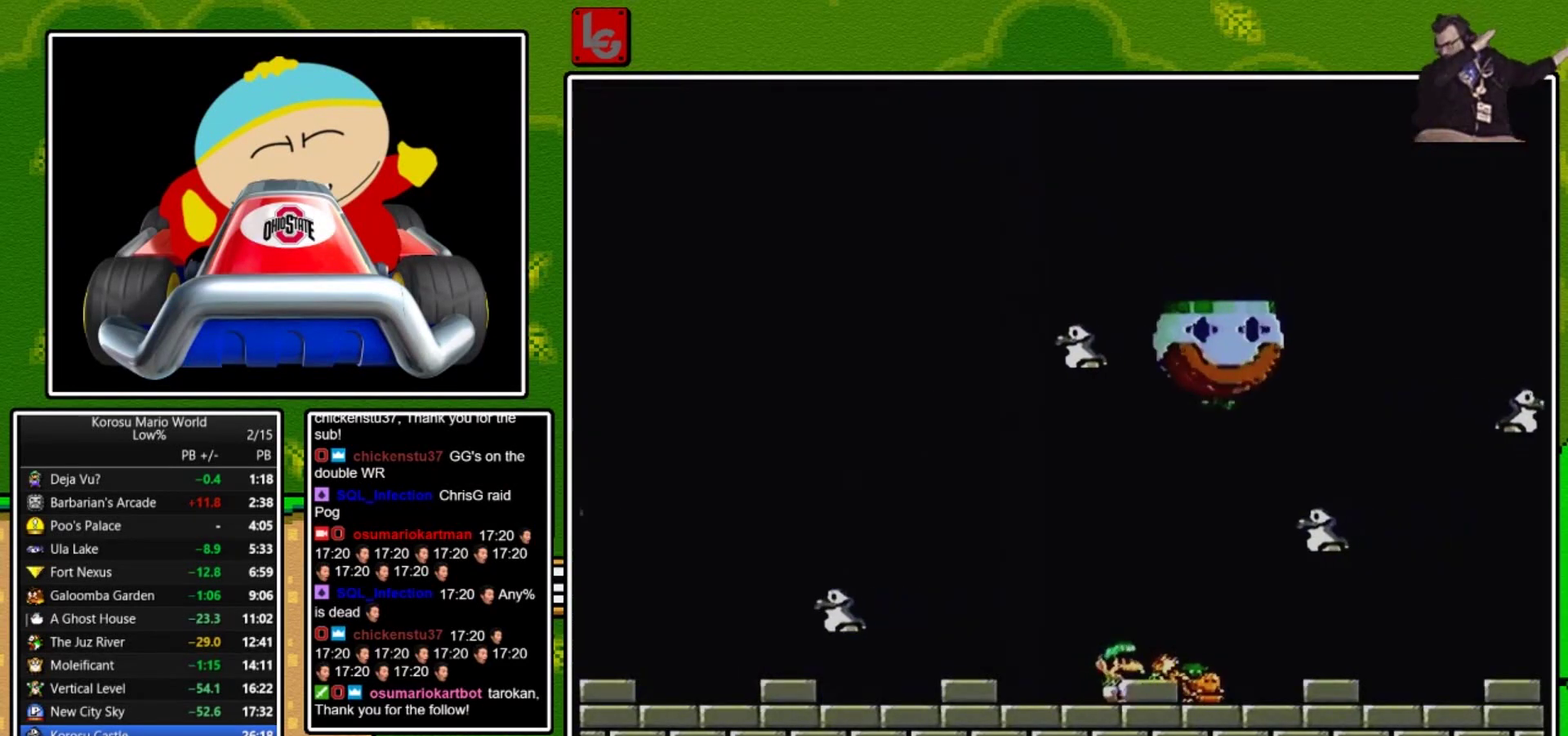
{"buttons": ["Y"], "events": [[66, "DPAD_RIGHT", "down"], [200, "DPAD_RIGHT", "up"]]}
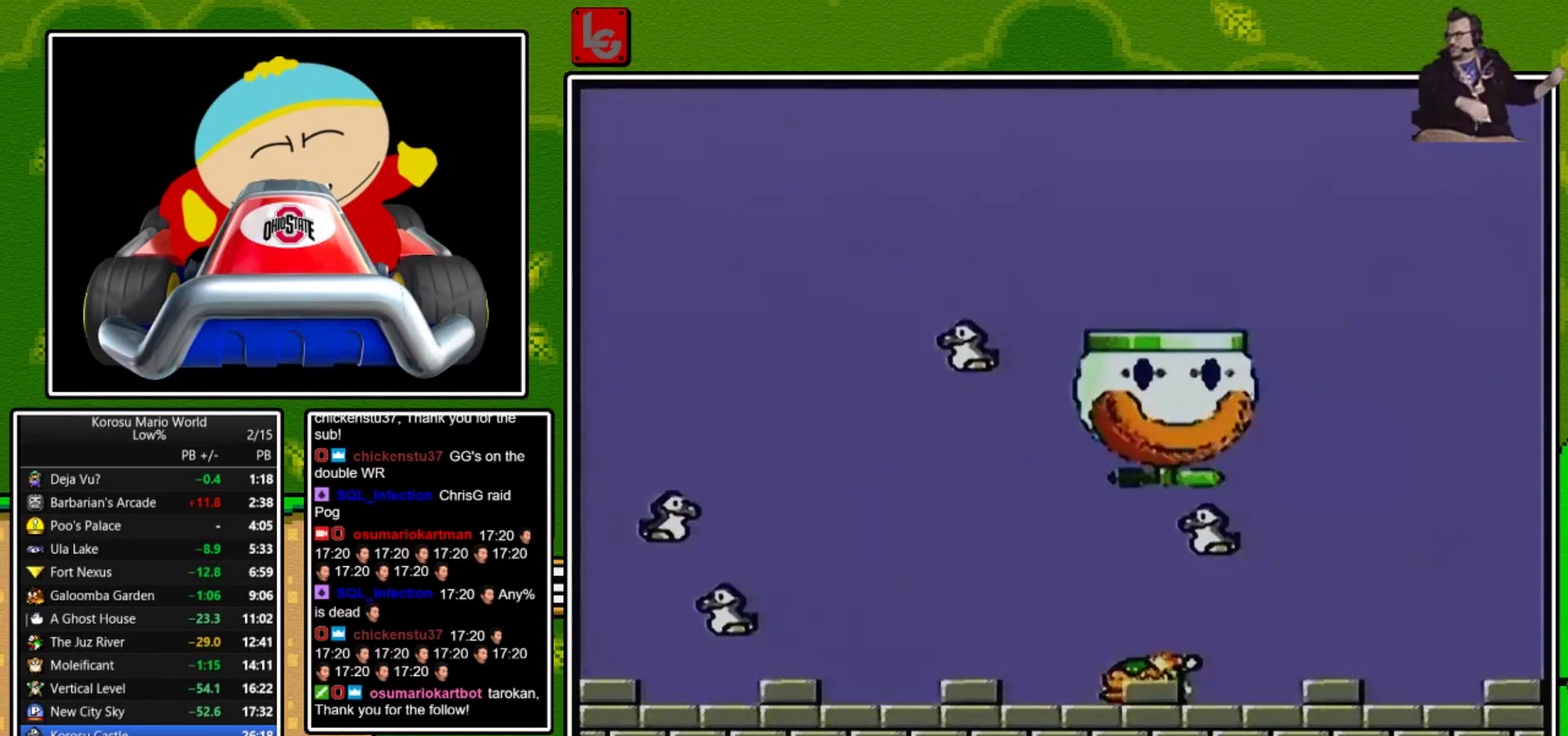
{"buttons": [], "events": [[200, "Y", "up"]]}
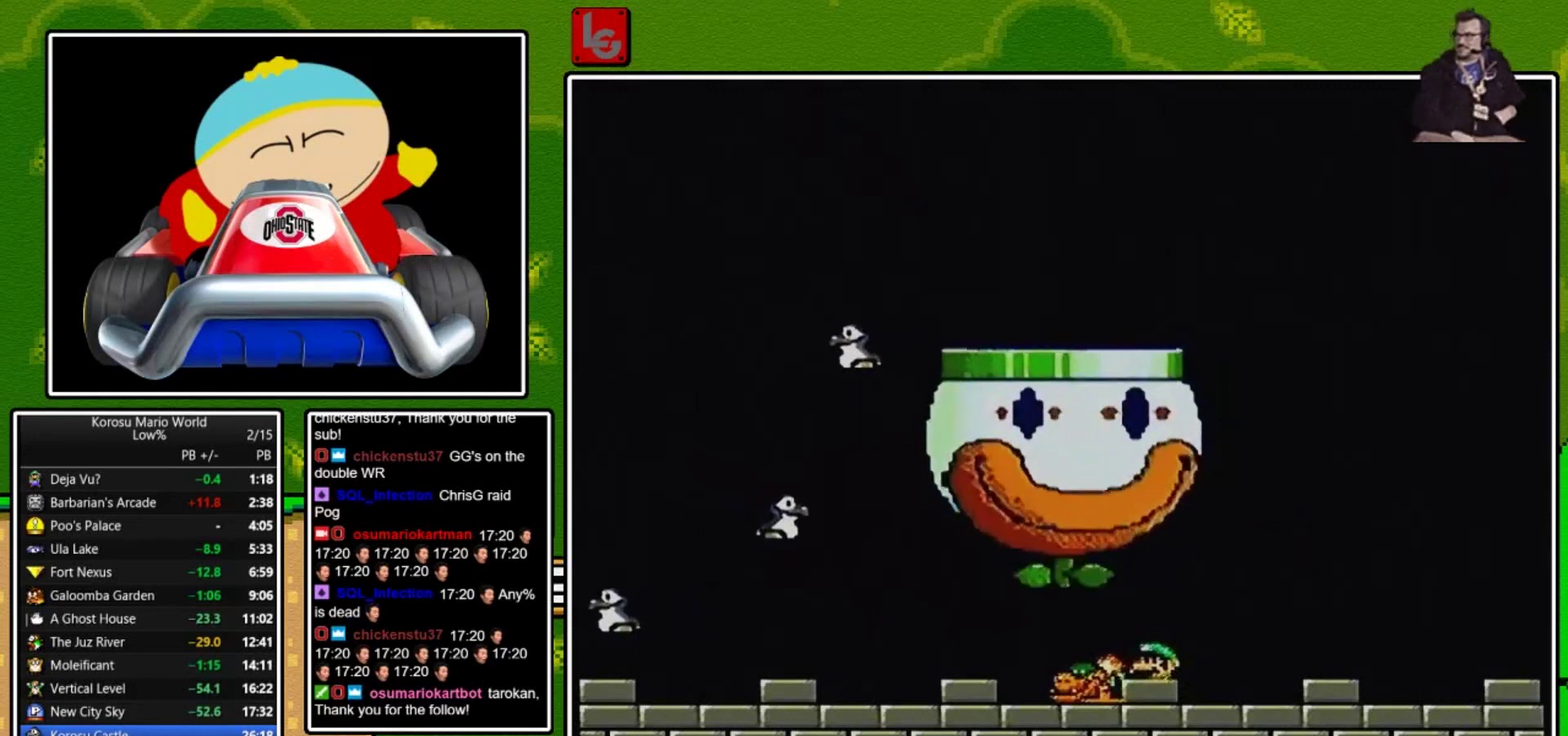
{"buttons": [], "events": []}
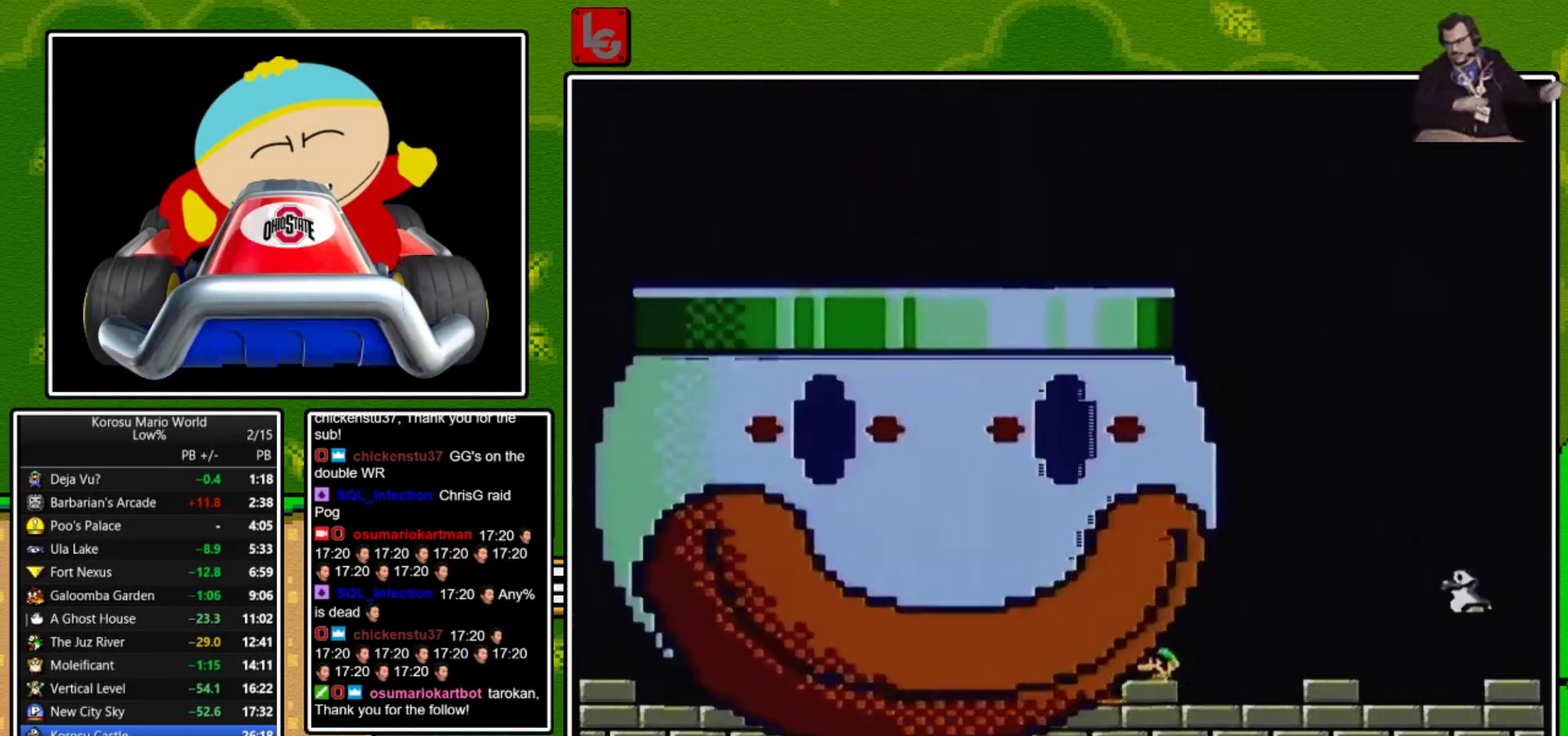
{"buttons": ["DPAD_LEFT"], "events": [[467, "DPAD_LEFT", "down"]]}
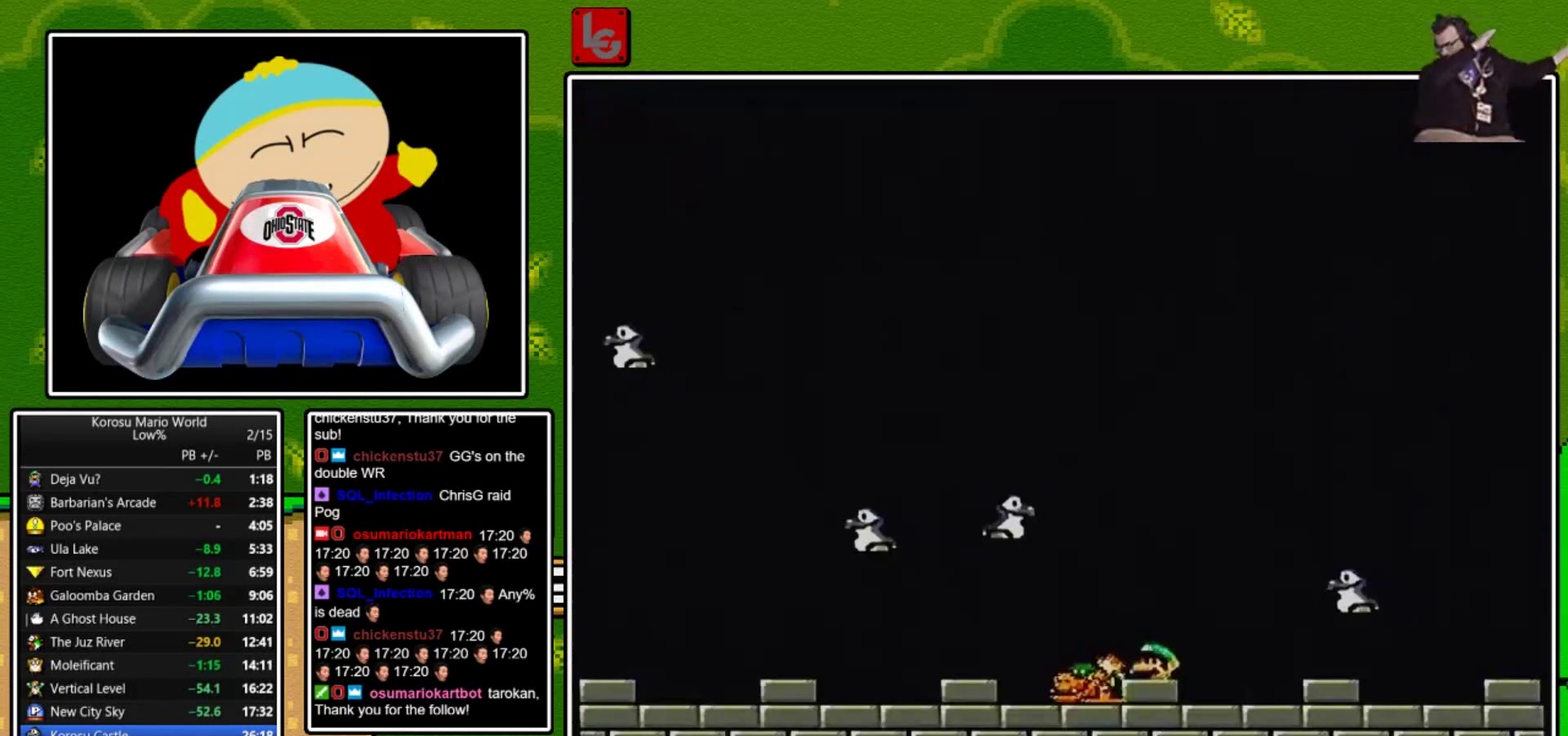
{"buttons": [], "events": [[66, "DPAD_LEFT", "up"]]}
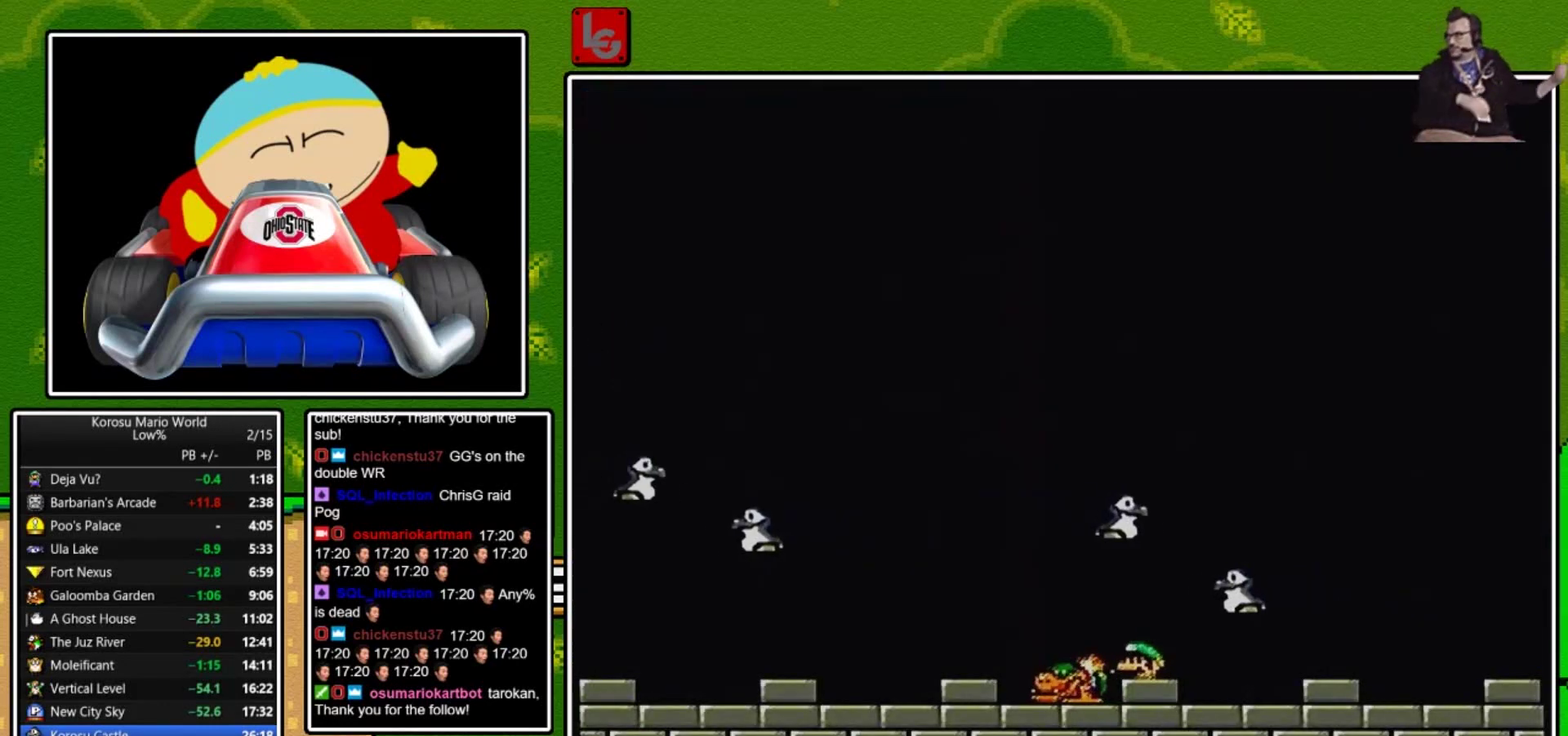
{"buttons": ["Y"], "events": [[200, "DPAD_LEFT", "down"], [300, "DPAD_LEFT", "up"], [467, "Y", "down"]]}
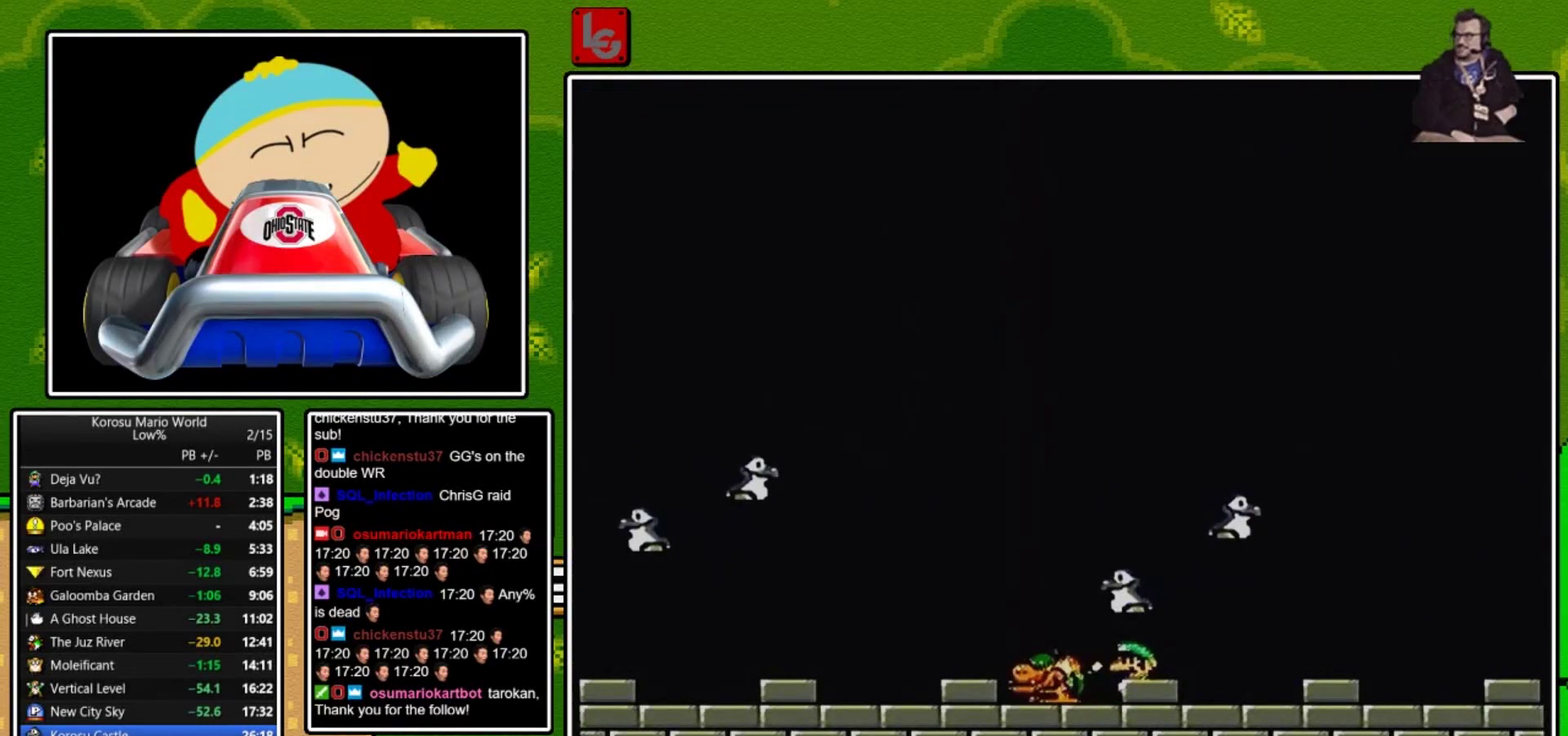
{"buttons": ["Y", "DPAD_RIGHT"], "events": [[133, "DPAD_LEFT", "down"], [266, "DPAD_LEFT", "up"], [500, "DPAD_RIGHT", "down"]]}
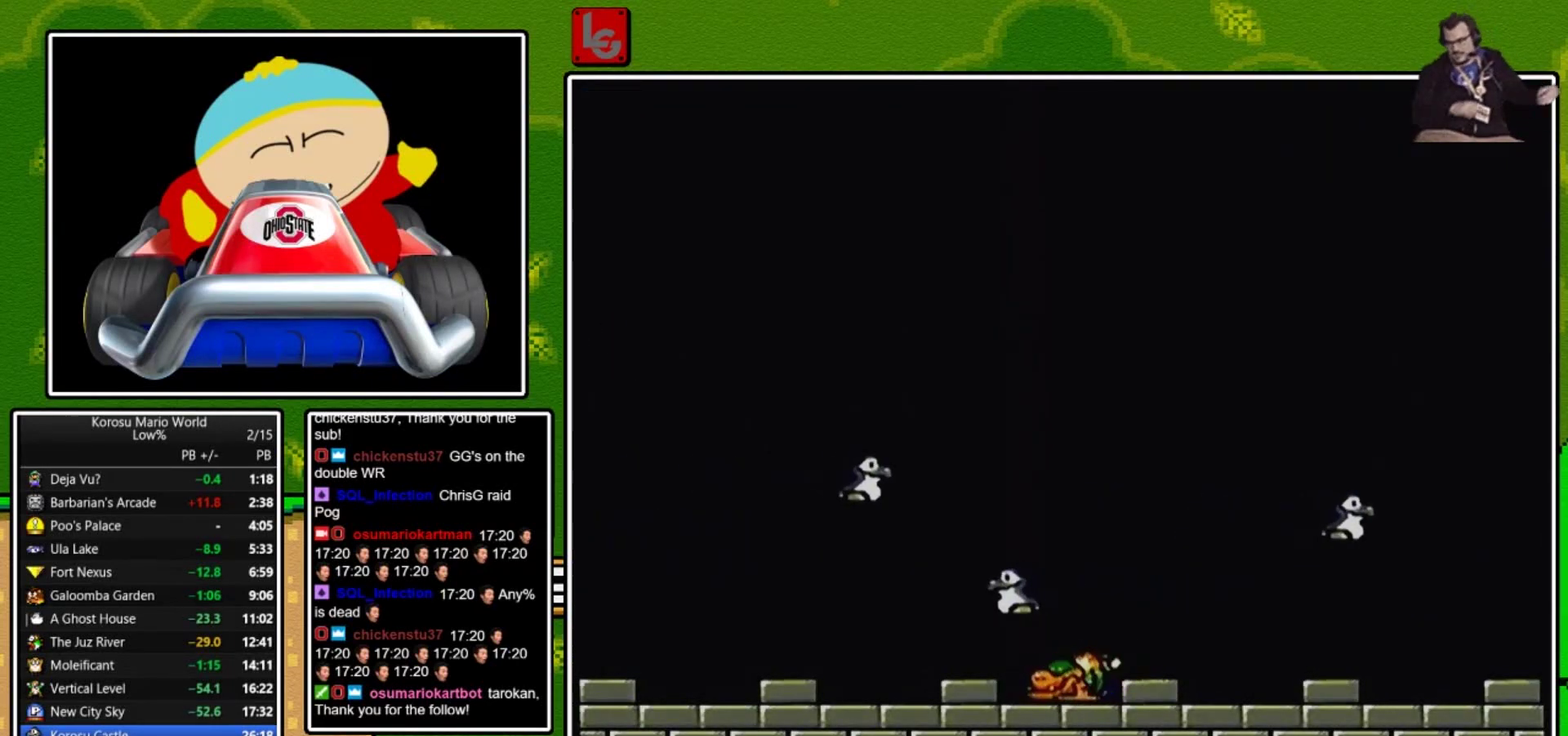
{"buttons": [], "events": [[134, "DPAD_RIGHT", "up"], [234, "Y", "up"]]}
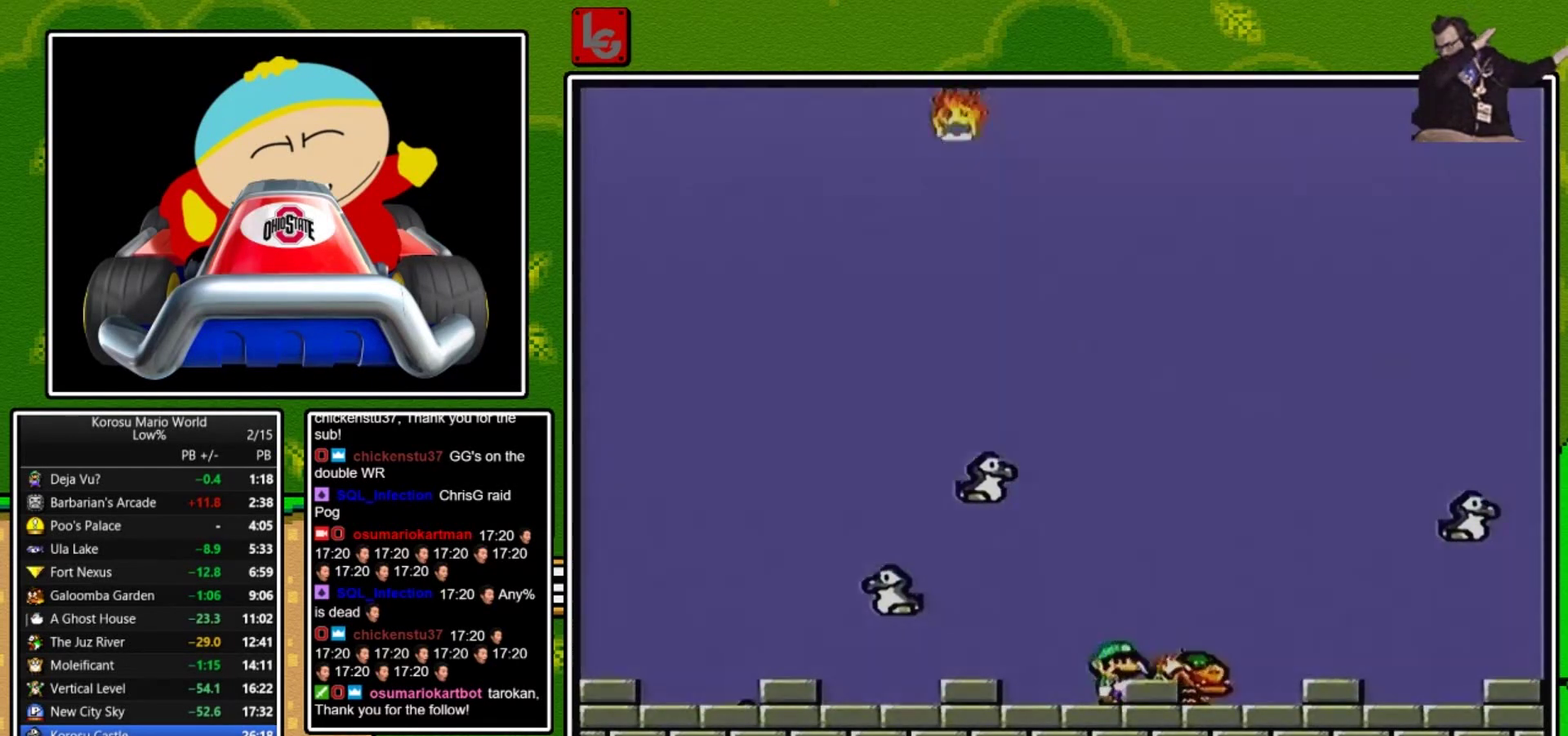
{"buttons": ["Y"], "events": [[100, "Y", "down"], [233, "DPAD_RIGHT", "down"], [367, "DPAD_RIGHT", "up"]]}
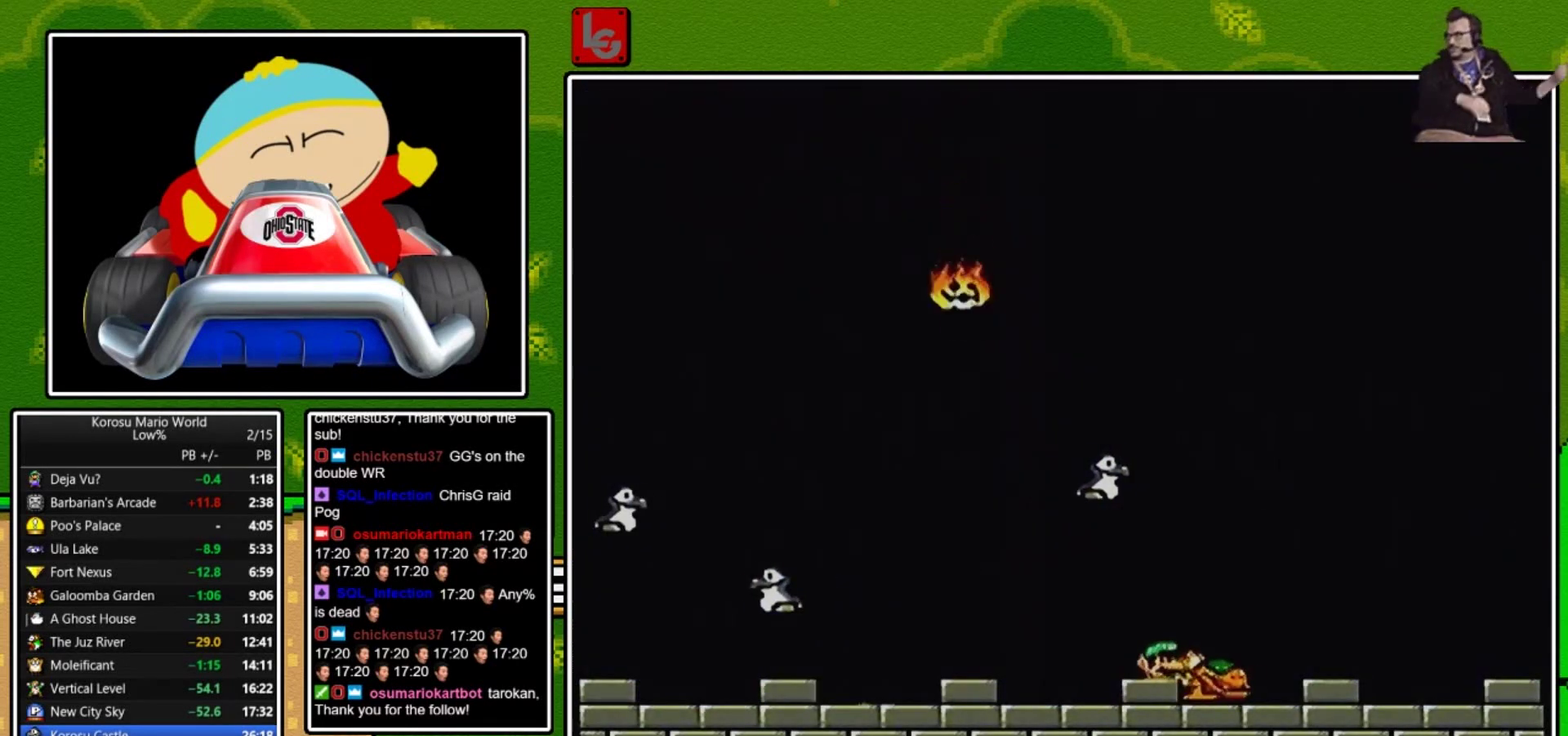
{"buttons": ["Y"], "events": []}
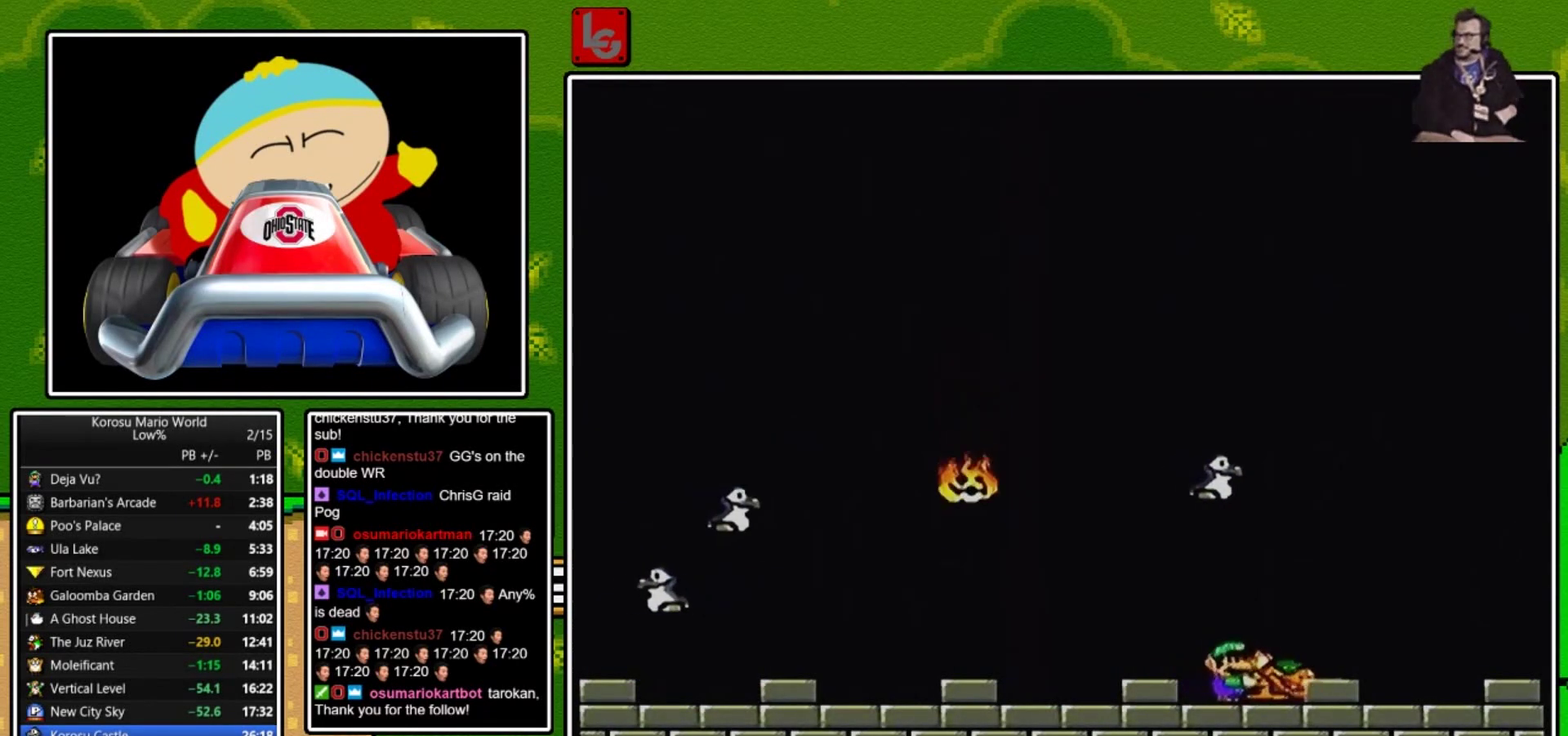
{"buttons": ["Y"], "events": []}
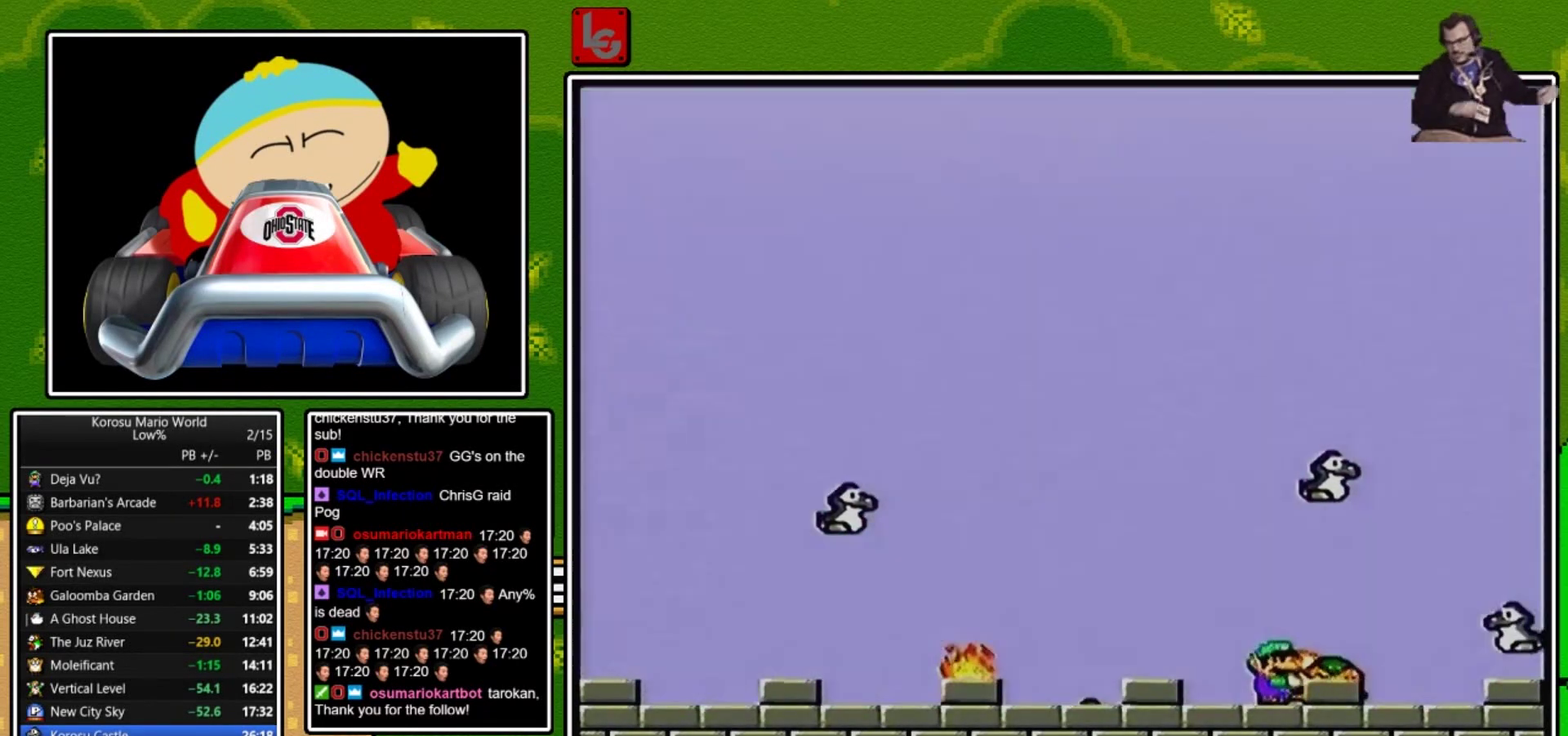
{"buttons": ["Y"], "events": [[167, "DPAD_LEFT", "down"], [234, "DPAD_LEFT", "up"], [334, "B", "down"], [334, "DPAD_LEFT", "down"], [434, "B", "up"], [434, "DPAD_LEFT", "up"]]}
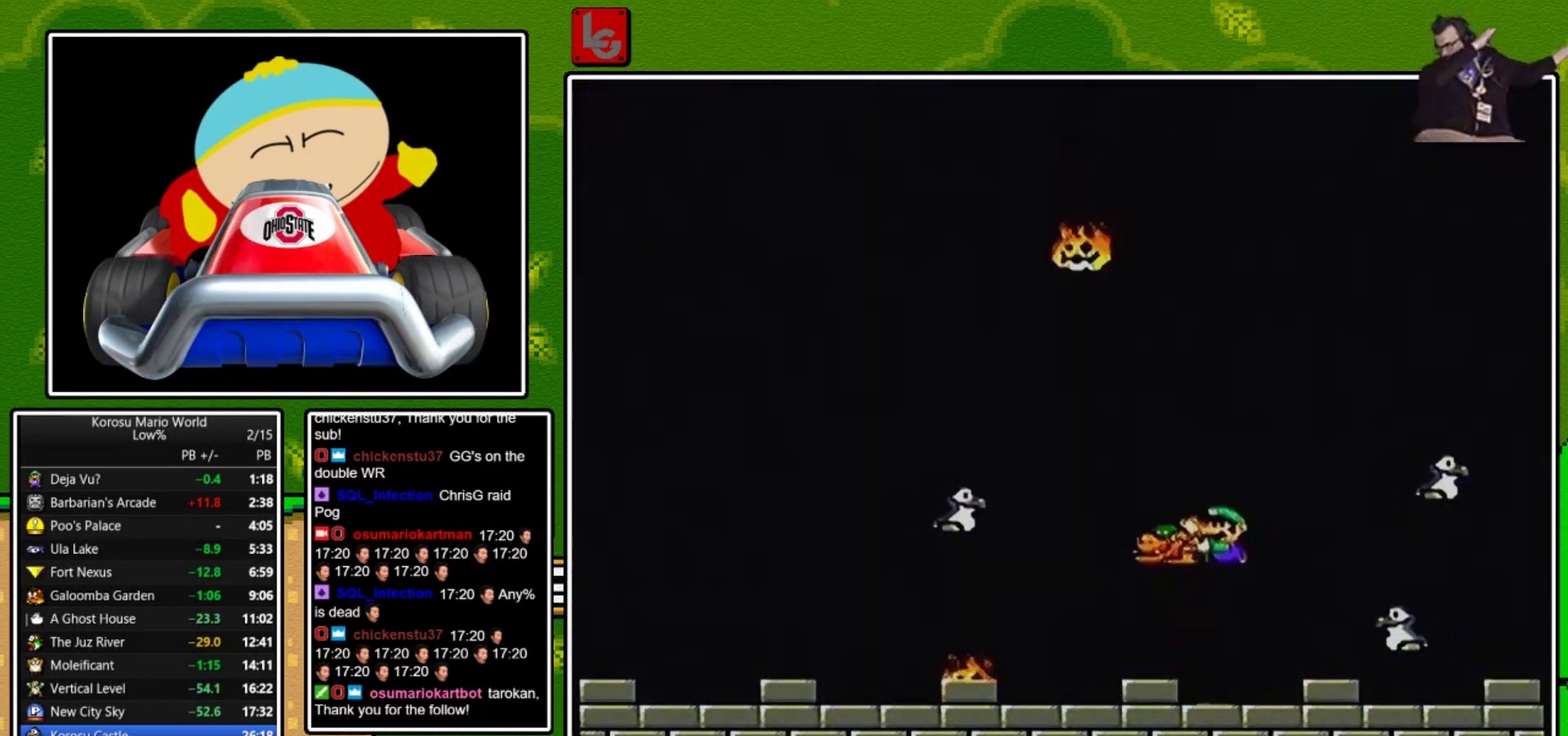
{"buttons": ["Y", "DPAD_RIGHT"], "events": [[33, "DPAD_LEFT", "down"], [100, "B", "down"], [166, "B", "up"], [166, "DPAD_LEFT", "up"], [266, "DPAD_RIGHT", "down"], [400, "DPAD_RIGHT", "up"], [500, "DPAD_RIGHT", "down"]]}
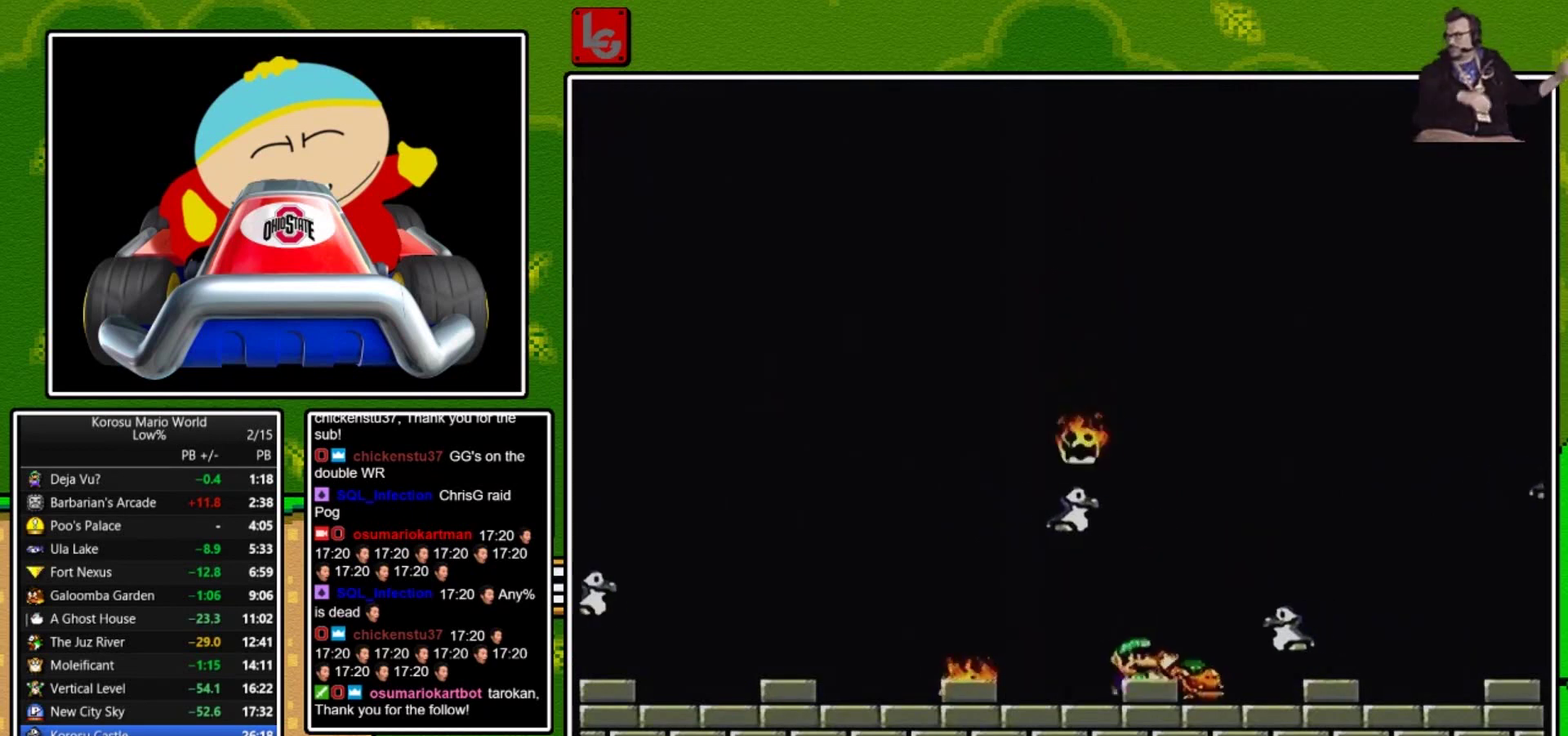
{"buttons": ["Y"], "events": [[134, "DPAD_RIGHT", "up"]]}
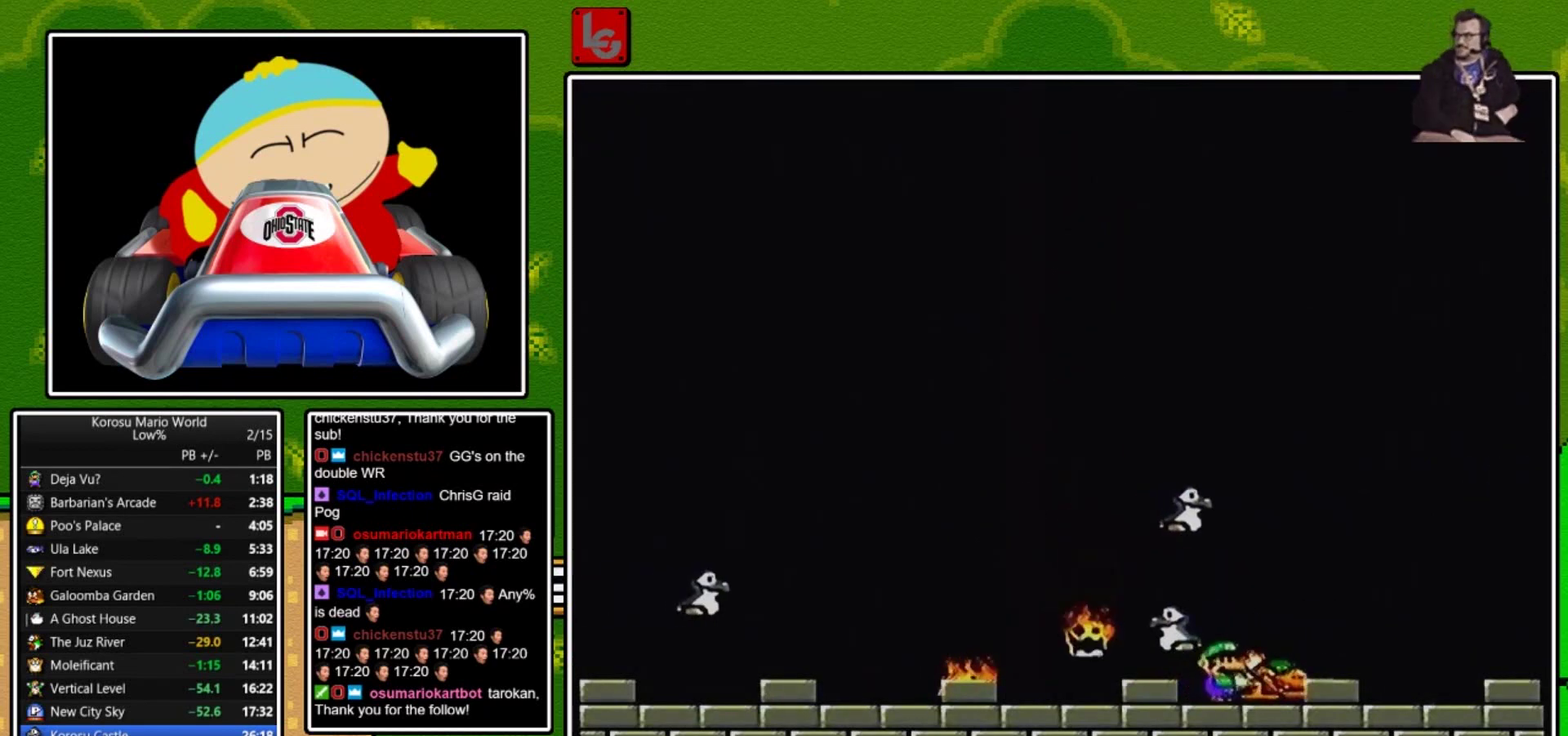
{"buttons": ["Y"], "events": [[100, "DPAD_LEFT", "down"], [166, "DPAD_LEFT", "up"]]}
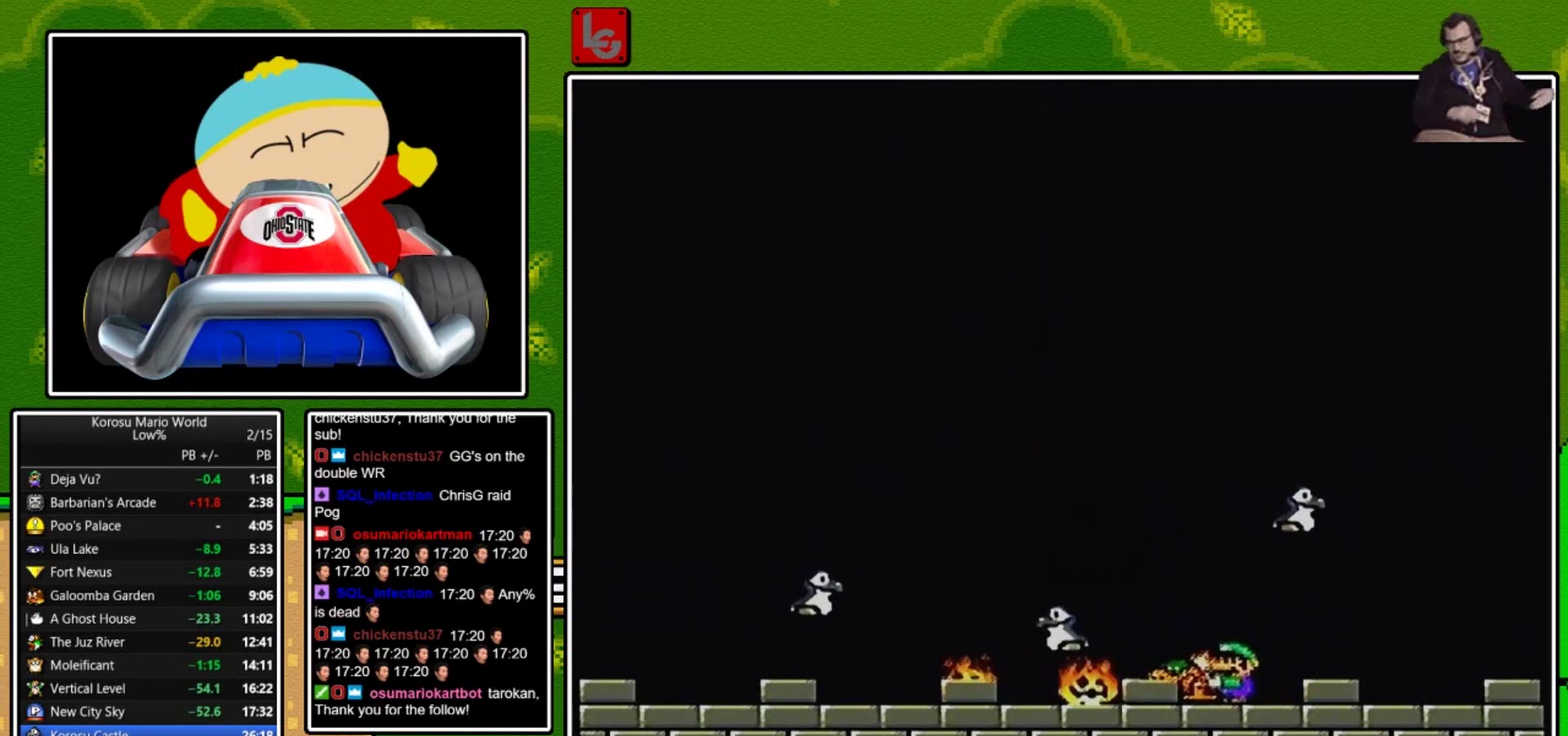
{"buttons": ["B", "Y", "DPAD_UP", "DPAD_LEFT"], "events": [[134, "DPAD_LEFT", "down"], [334, "B", "down"], [367, "DPAD_UP", "down"]]}